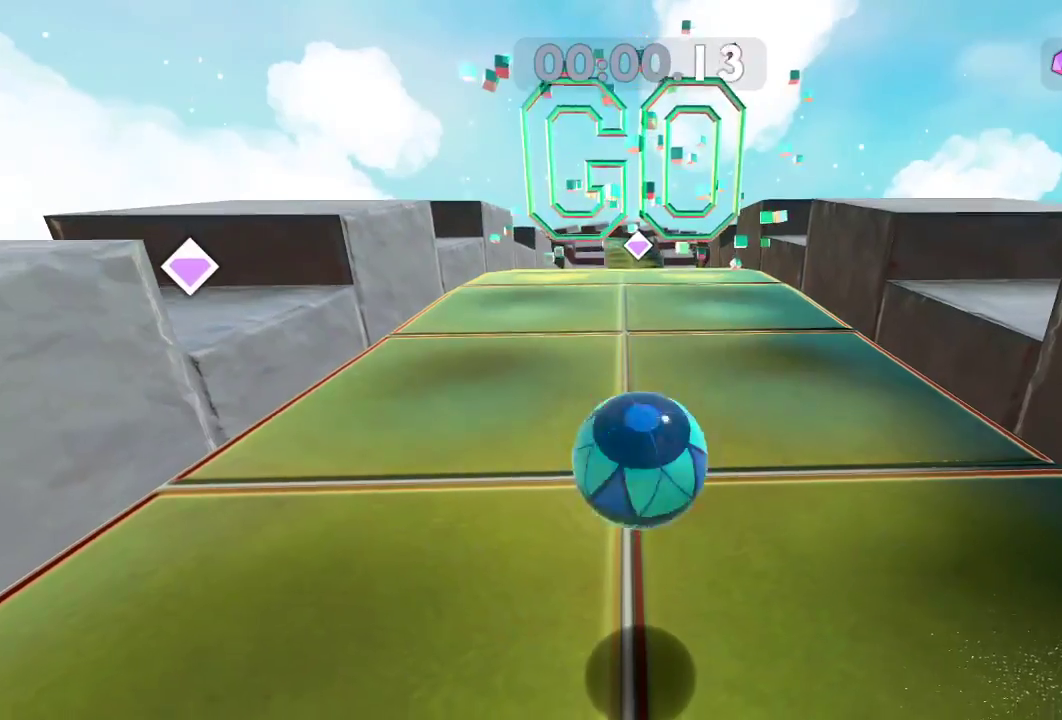
Gameplay with a controller (Xbox layout); each line is a JSON object with the inputs held at the frame after it. "events" lists button and stick changes between this image and that frame as [ms after this image, input, new state], when the widget could be followed in between. Not read: R3.
{"buttons": ["L2"], "left_stick": "up", "right_stick": "center", "events": [[17, "right_stick", "right"], [67, "right_stick", "center"]]}
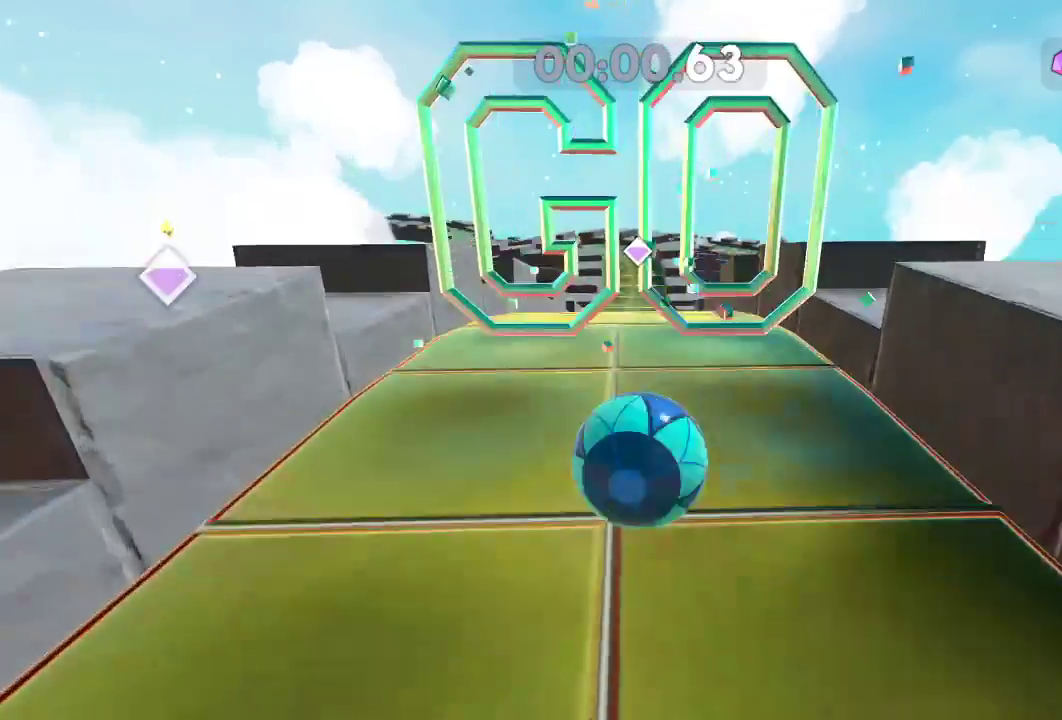
{"buttons": ["L2"], "left_stick": "up", "right_stick": "center", "events": [[83, "right_stick", "right"], [166, "right_stick", "center"], [317, "right_stick", "right"], [400, "right_stick", "center"]]}
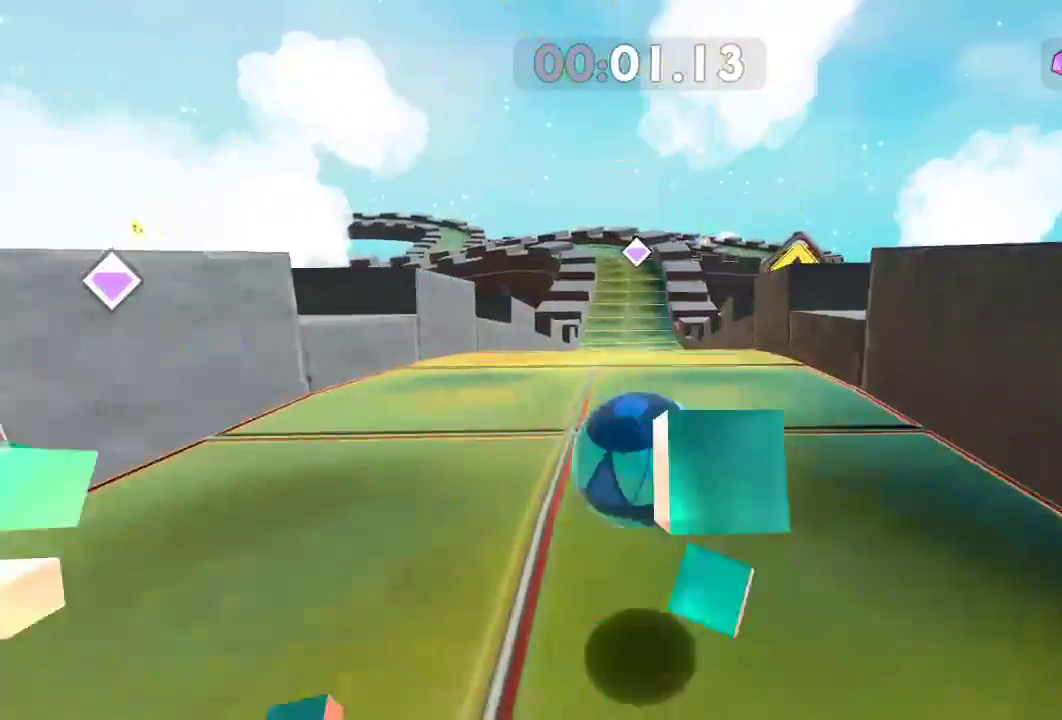
{"buttons": ["L2"], "left_stick": "up", "right_stick": "center", "events": []}
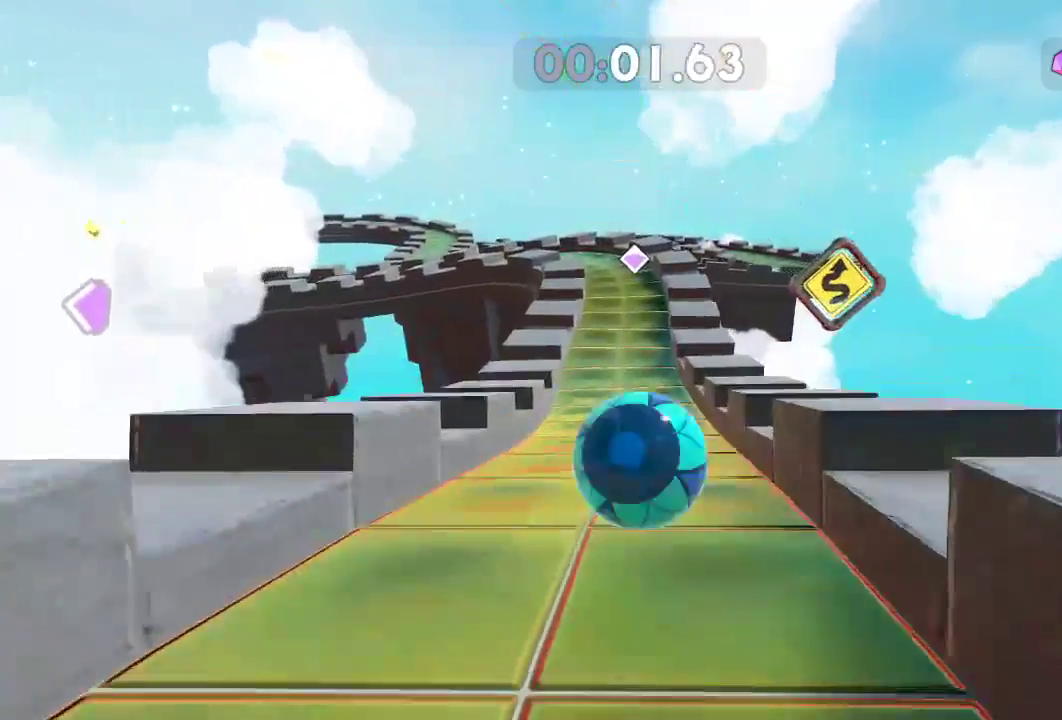
{"buttons": ["L2"], "left_stick": "up", "right_stick": "center", "events": []}
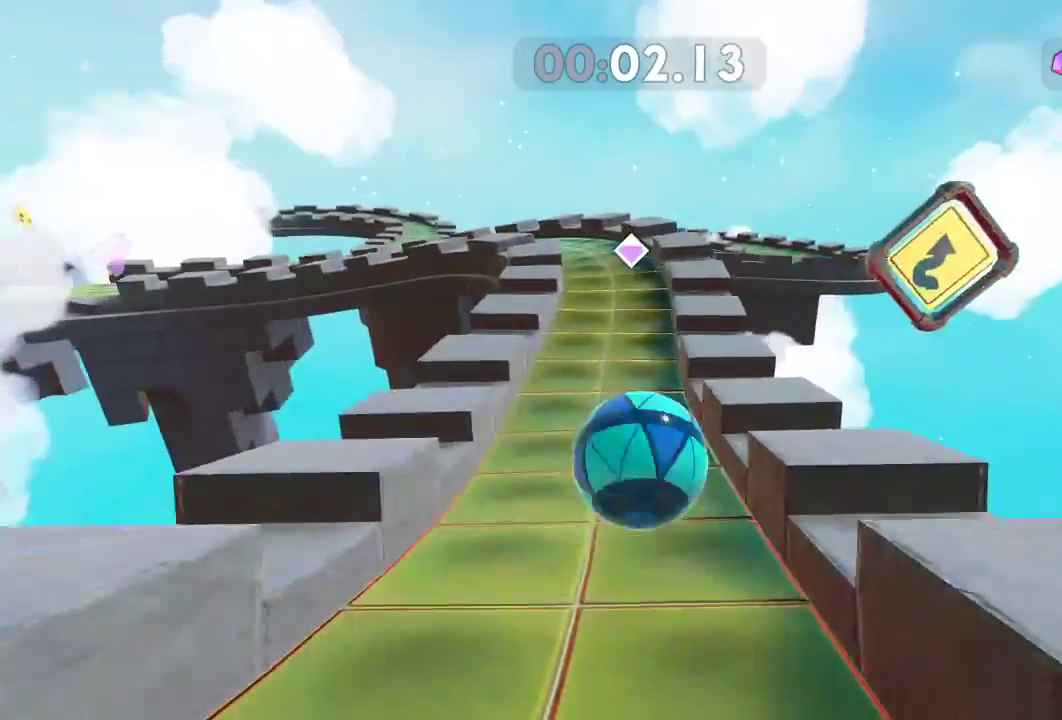
{"buttons": ["L2"], "left_stick": "up-left", "right_stick": "left", "events": [[451, "right_stick", "left"], [467, "left_stick", "up-left"]]}
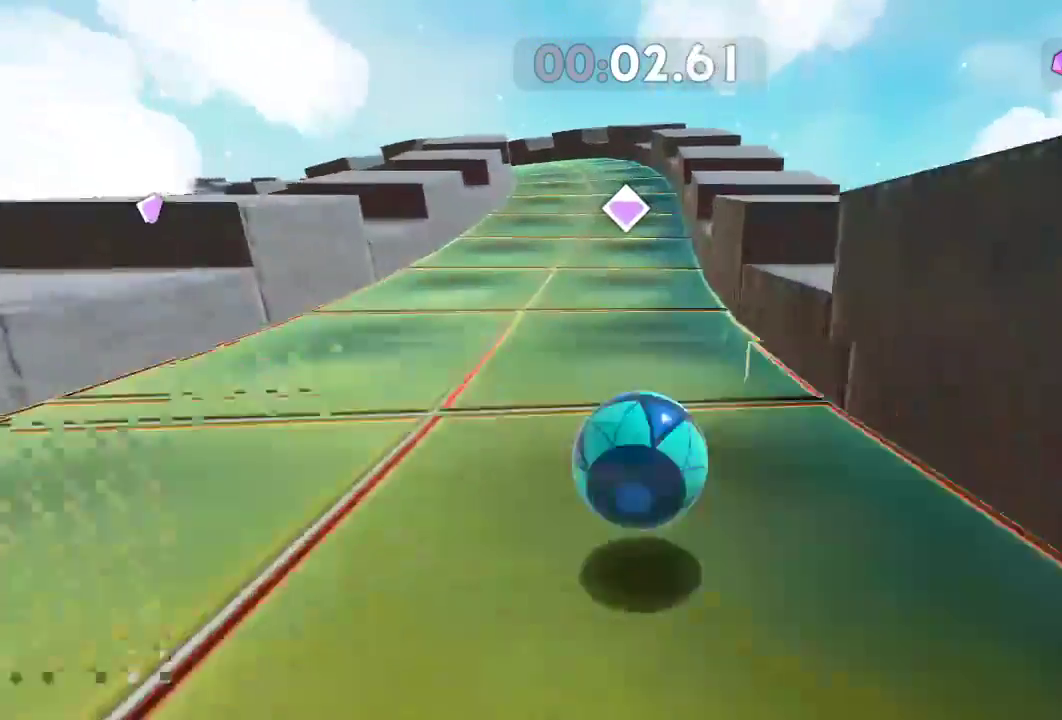
{"buttons": [], "left_stick": "up-left", "right_stick": "left", "events": [[450, "L2", "up"]]}
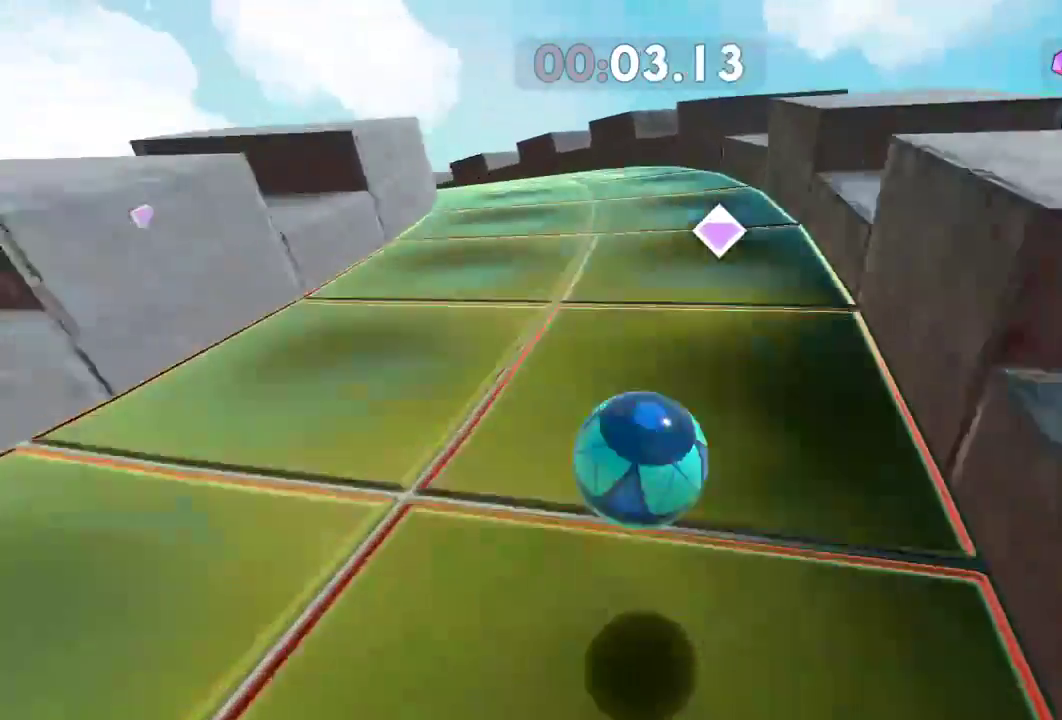
{"buttons": [], "left_stick": "up-left", "right_stick": "left", "events": []}
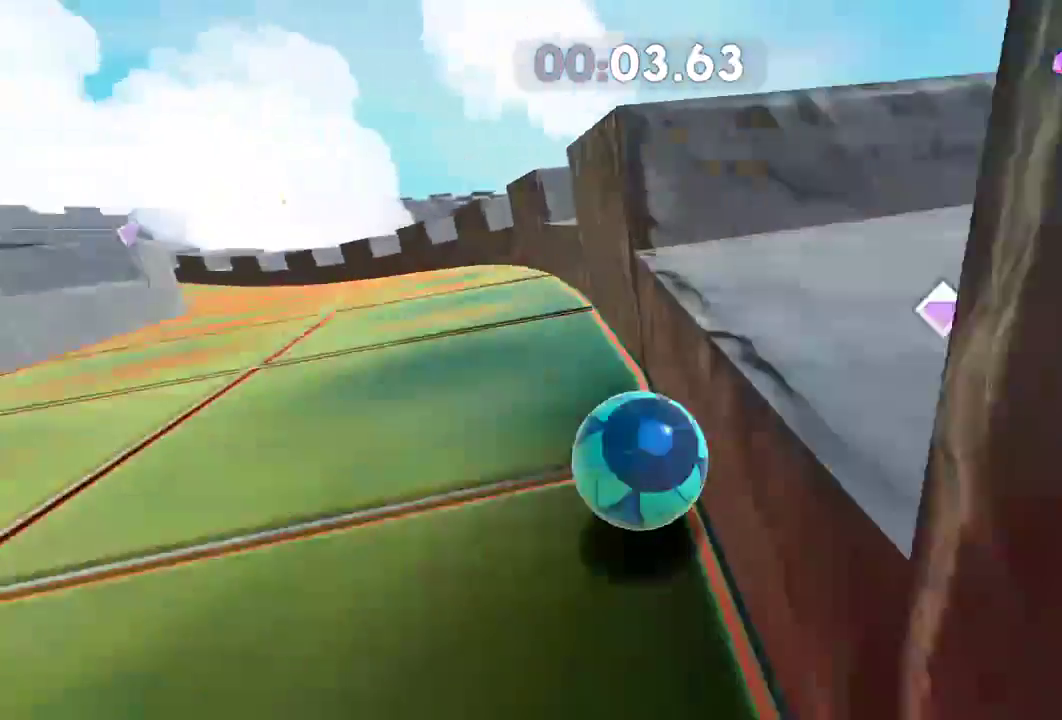
{"buttons": [], "left_stick": "up-left", "right_stick": "left", "events": []}
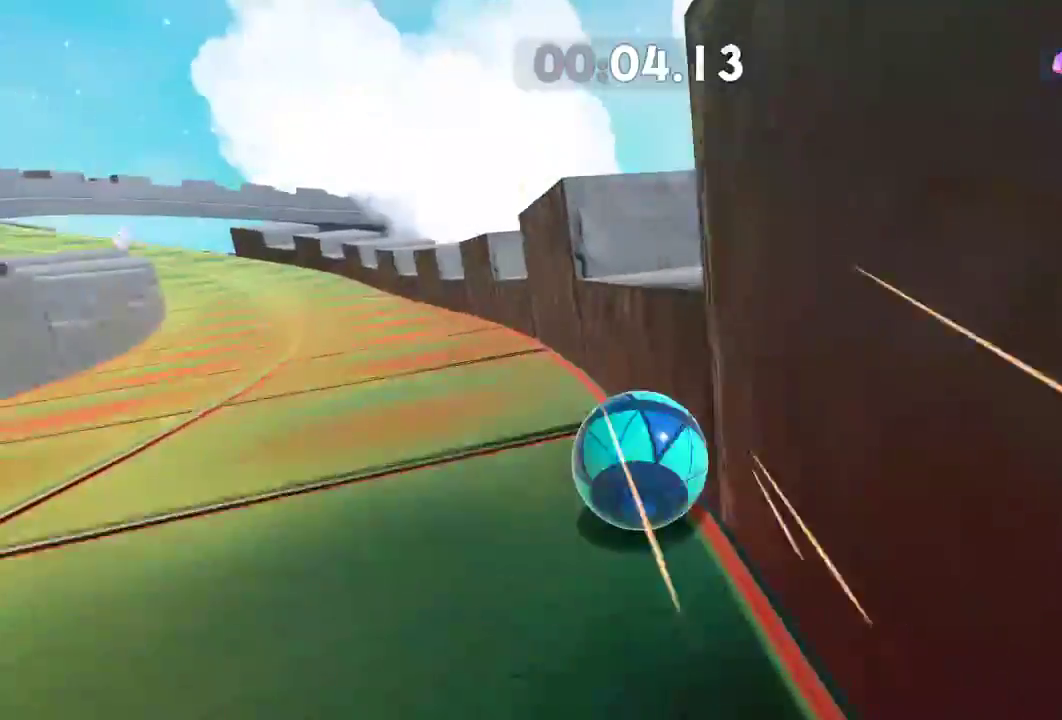
{"buttons": [], "left_stick": "left", "right_stick": "left", "events": [[451, "left_stick", "left"]]}
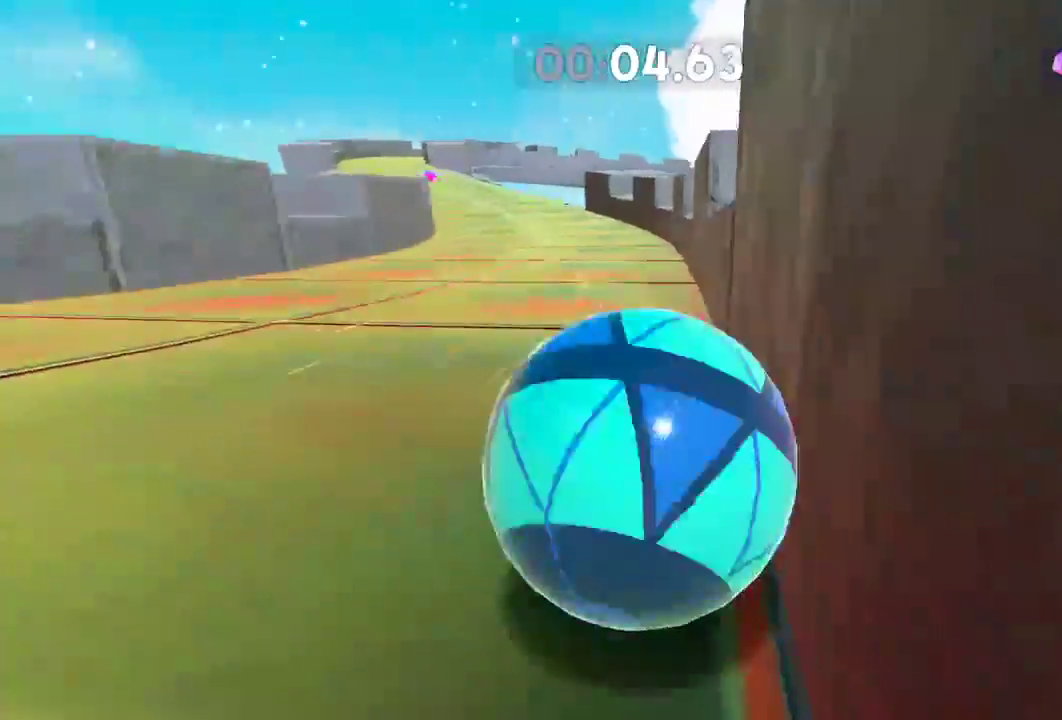
{"buttons": [], "left_stick": "left", "right_stick": "left", "events": []}
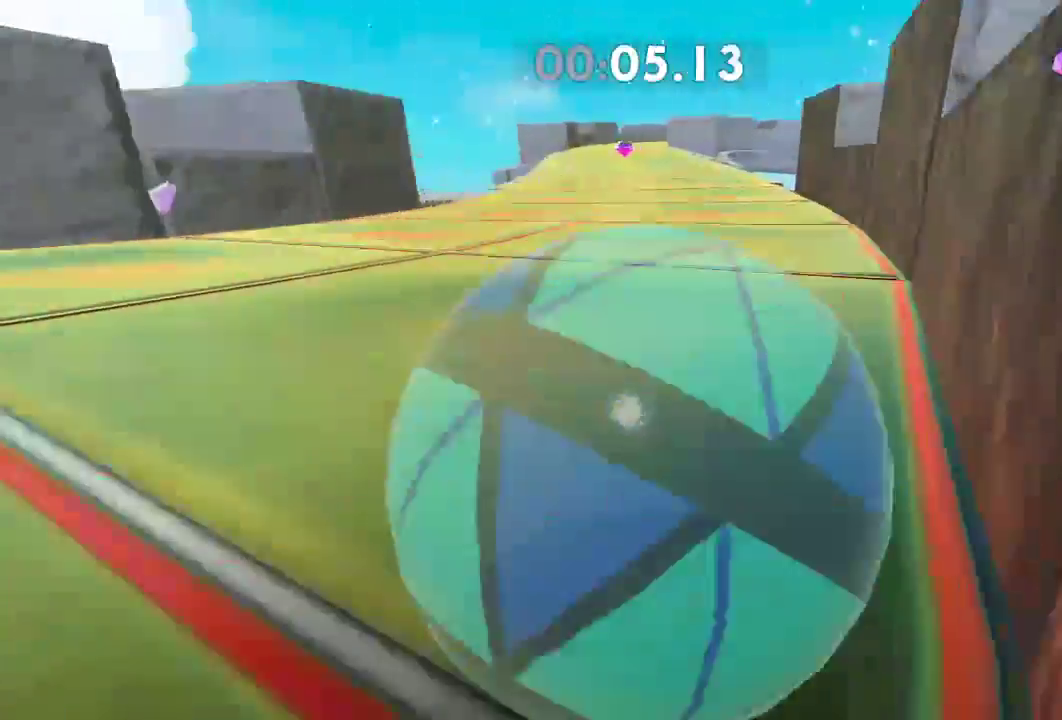
{"buttons": [], "left_stick": "left", "right_stick": "left", "events": []}
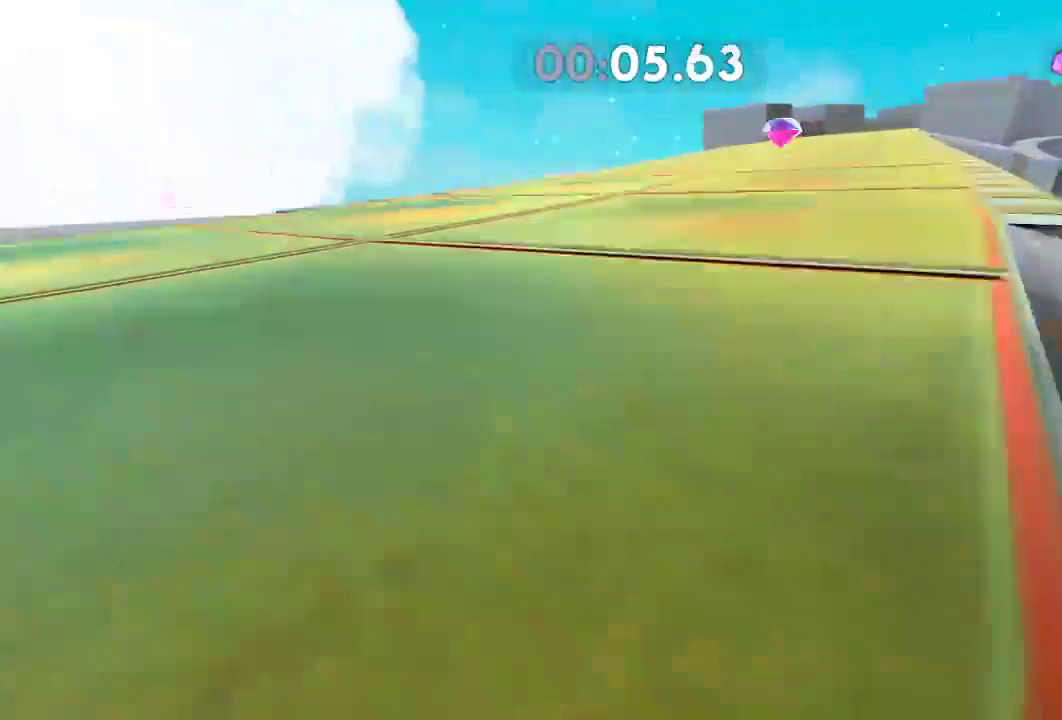
{"buttons": [], "left_stick": "up", "right_stick": "left", "events": [[133, "left_stick", "center"], [233, "left_stick", "down-left"], [483, "left_stick", "up"]]}
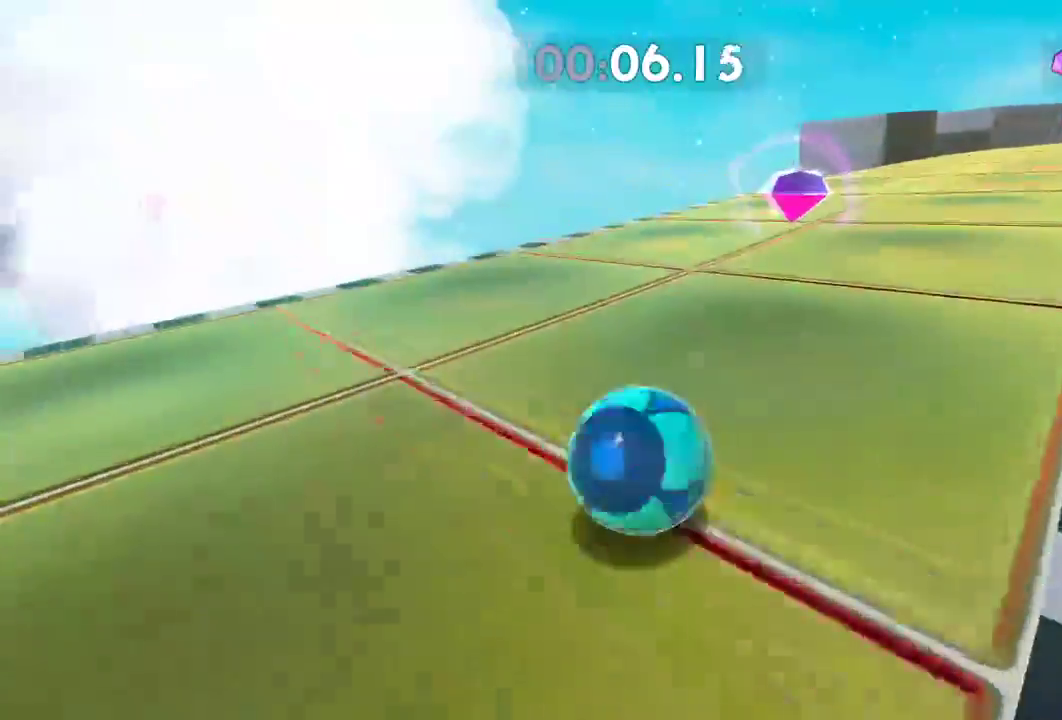
{"buttons": [], "left_stick": "left", "right_stick": "left", "events": [[117, "left_stick", "left"]]}
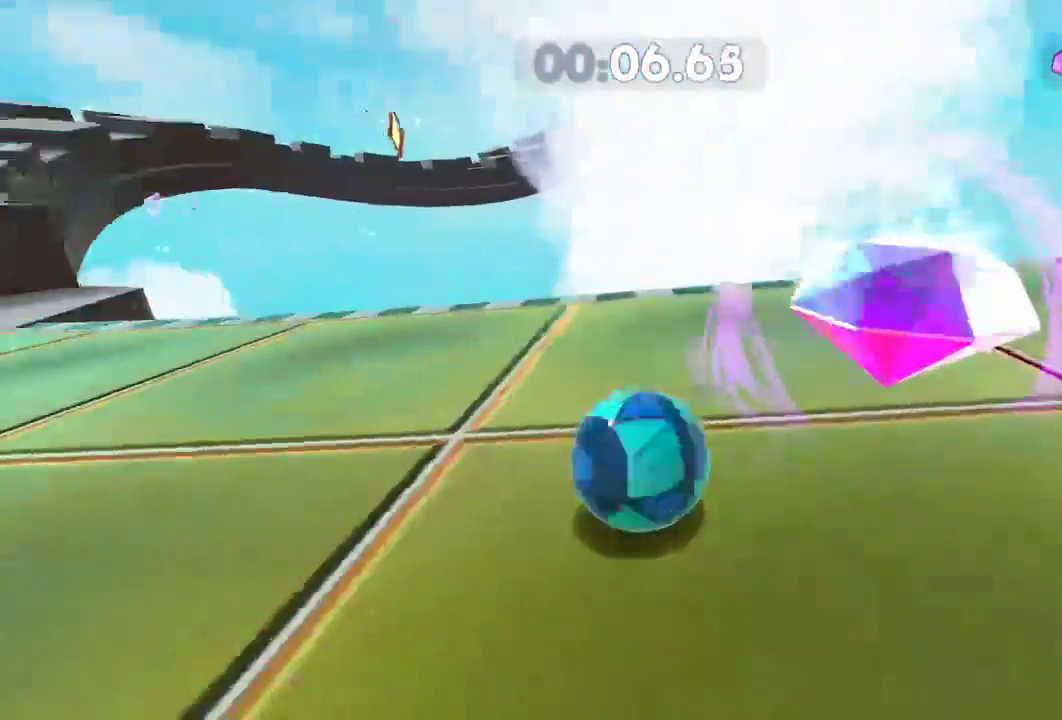
{"buttons": [], "left_stick": "up-left", "right_stick": "left", "events": [[150, "left_stick", "up-left"]]}
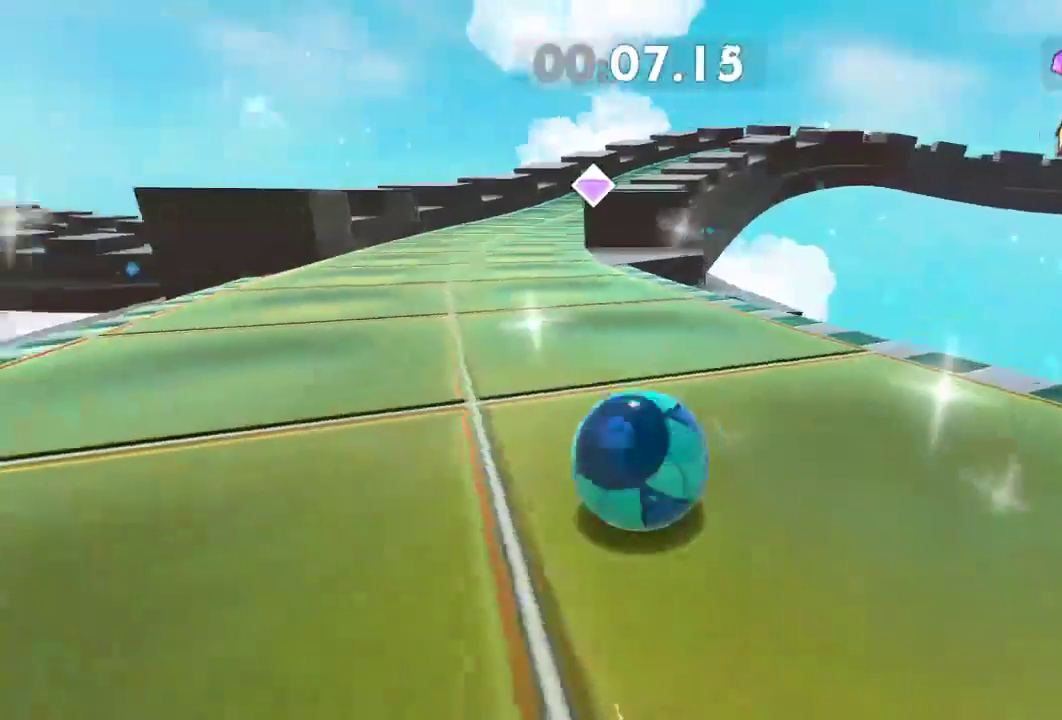
{"buttons": [], "left_stick": "up", "right_stick": "left", "events": [[501, "left_stick", "up"]]}
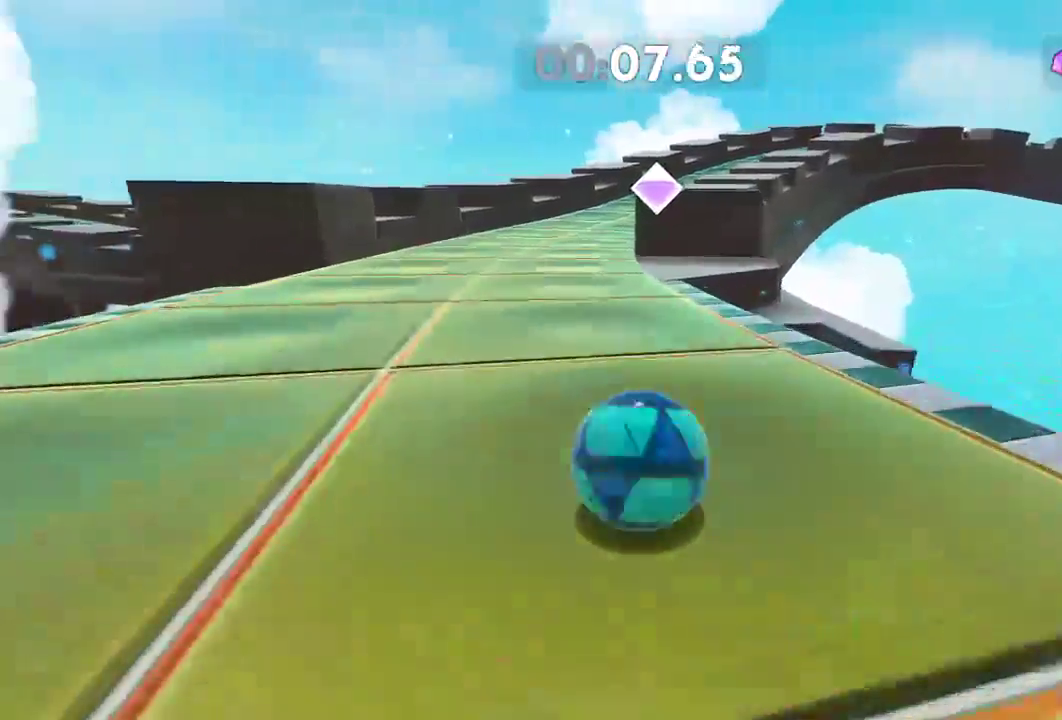
{"buttons": [], "left_stick": "up", "right_stick": "left", "events": []}
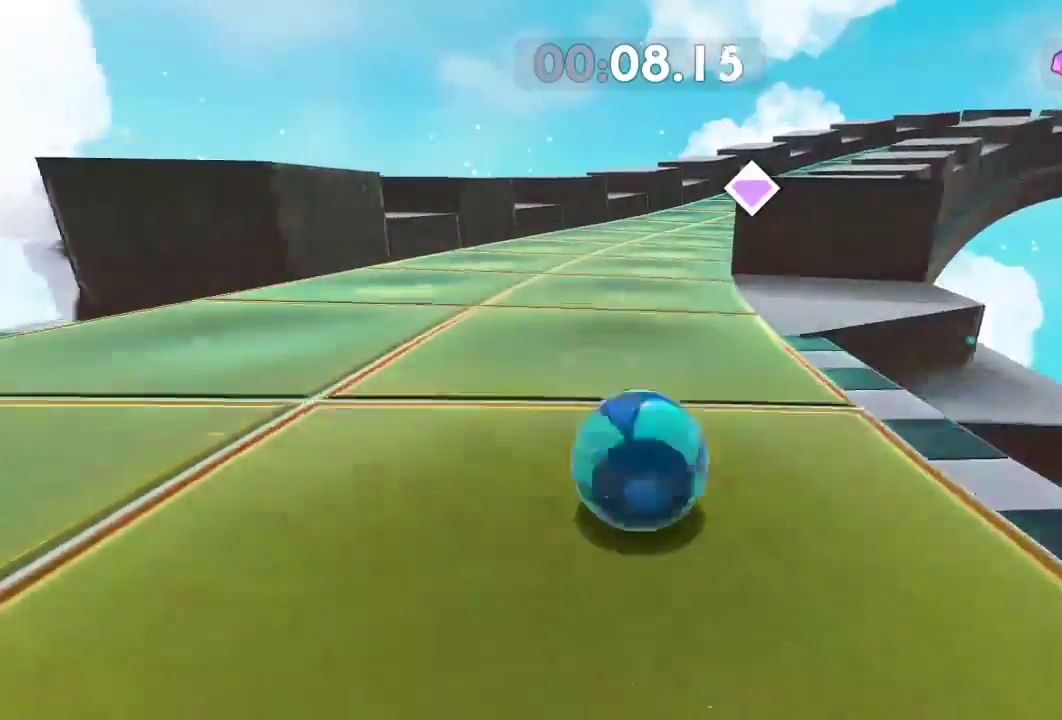
{"buttons": [], "left_stick": "up", "right_stick": "center", "events": [[167, "right_stick", "center"]]}
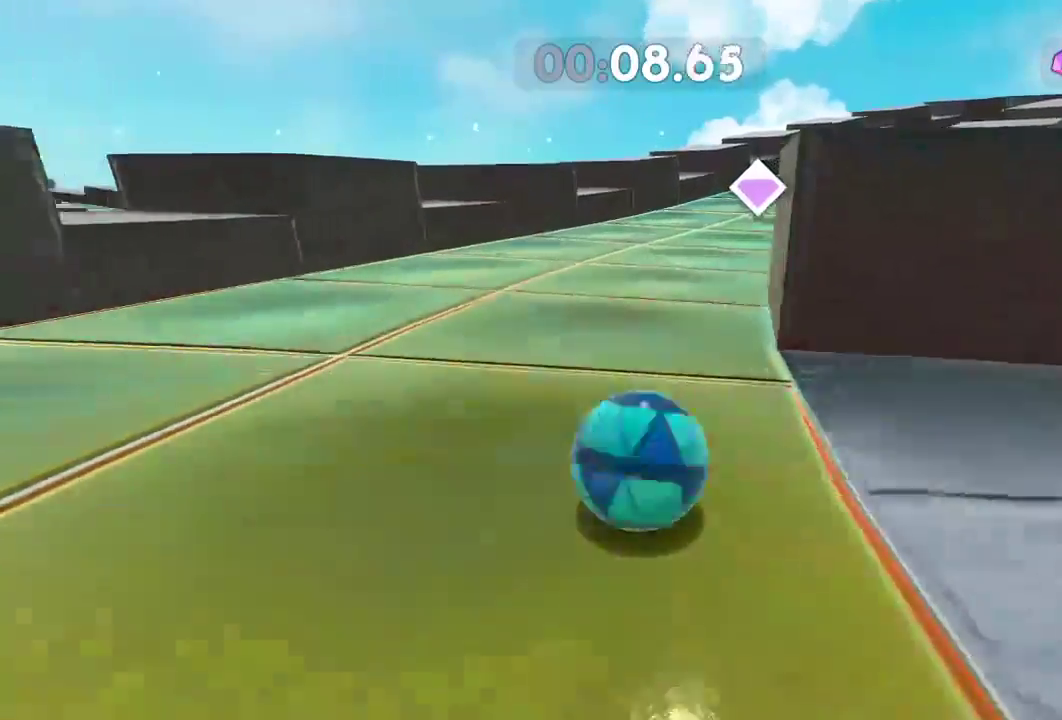
{"buttons": [], "left_stick": "center", "right_stick": "center", "events": [[467, "left_stick", "center"]]}
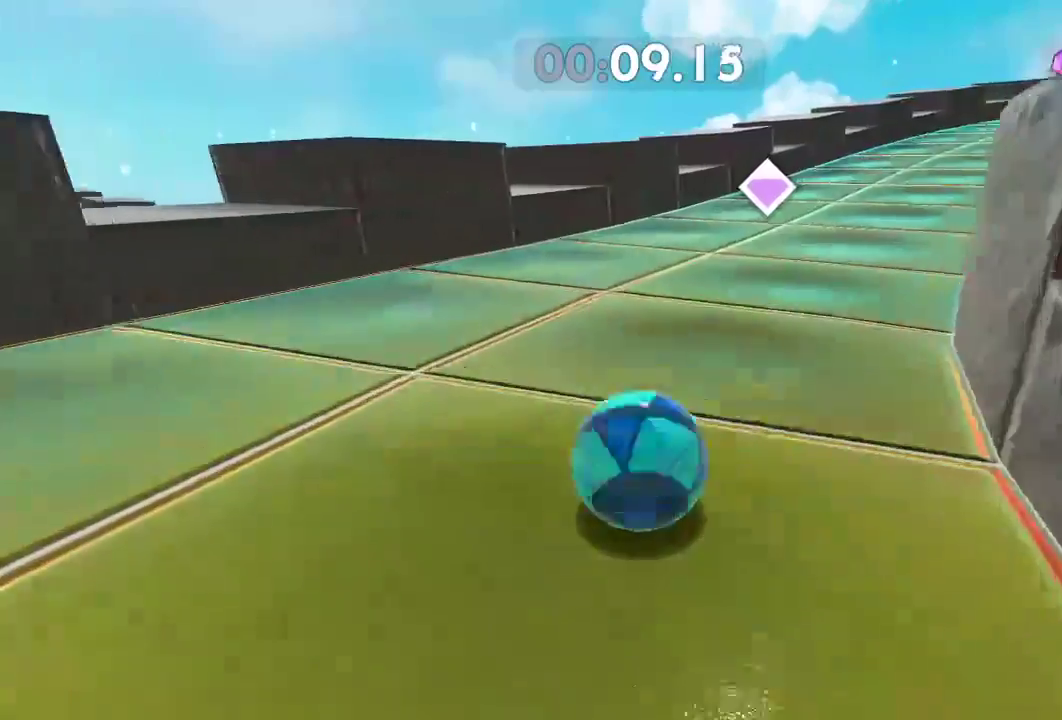
{"buttons": ["L2"], "left_stick": "up-right", "right_stick": "center", "events": [[100, "left_stick", "up-right"], [267, "left_stick", "center"], [317, "left_stick", "up-left"], [434, "L2", "down"], [484, "left_stick", "up-right"]]}
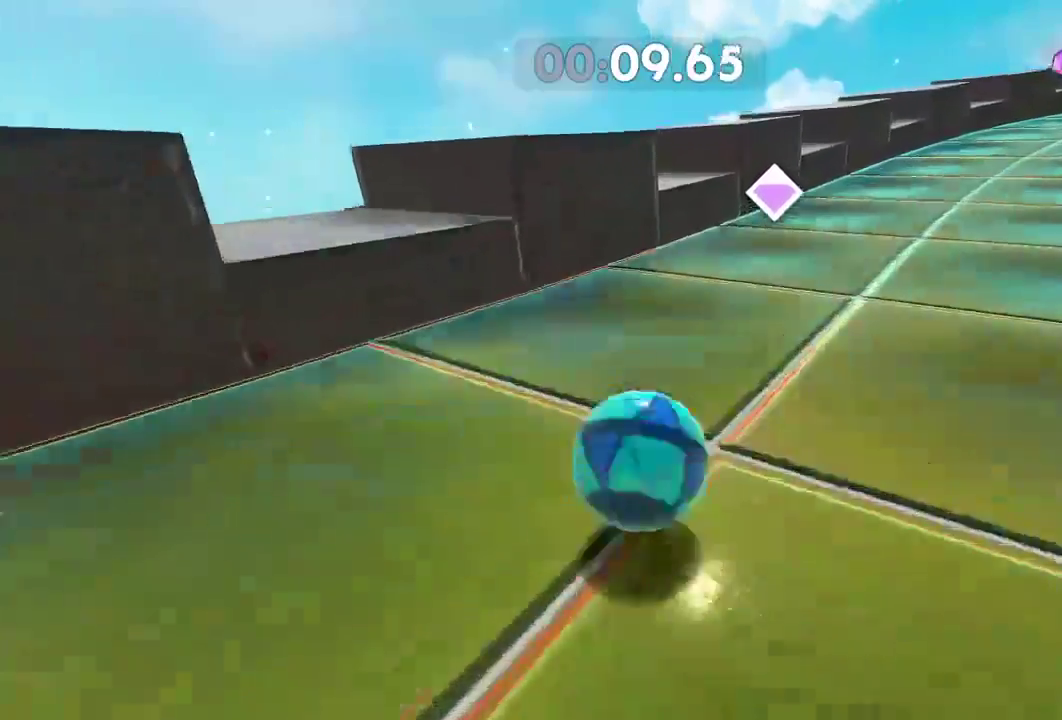
{"buttons": ["L2"], "left_stick": "up", "right_stick": "center", "events": [[33, "left_stick", "center"], [283, "L2", "up"], [283, "left_stick", "up"], [333, "L2", "down"]]}
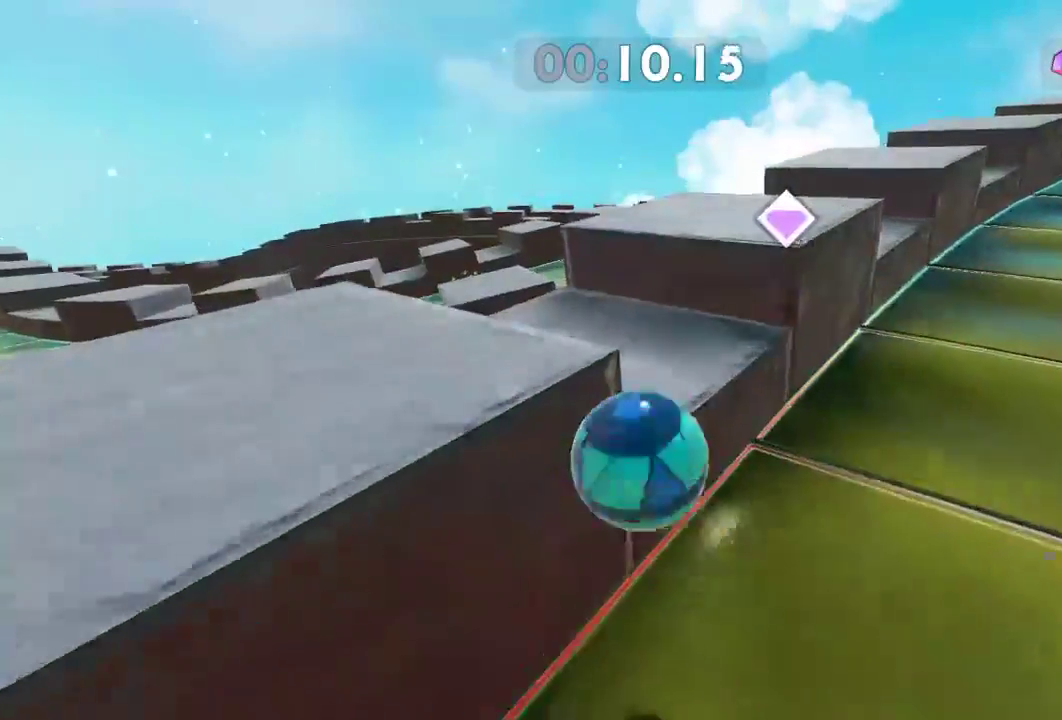
{"buttons": [], "left_stick": "up-left", "right_stick": "center", "events": [[67, "left_stick", "up-left"], [451, "L2", "up"]]}
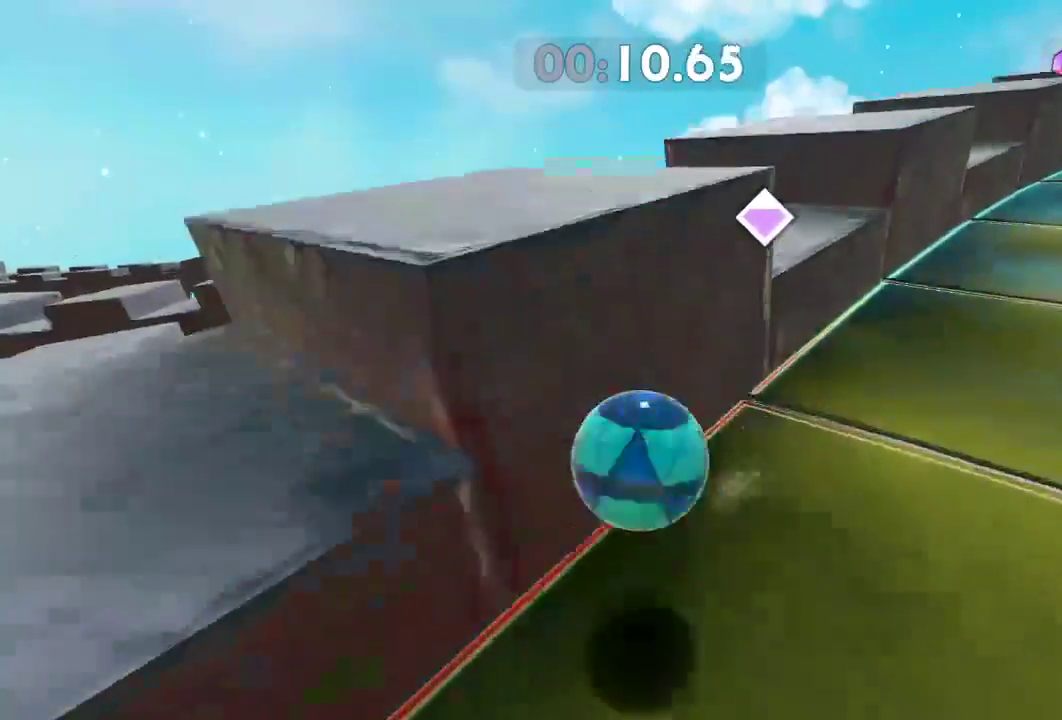
{"buttons": [], "left_stick": "down-left", "right_stick": "center", "events": [[83, "left_stick", "down-left"], [183, "left_stick", "down"], [433, "left_stick", "down-left"]]}
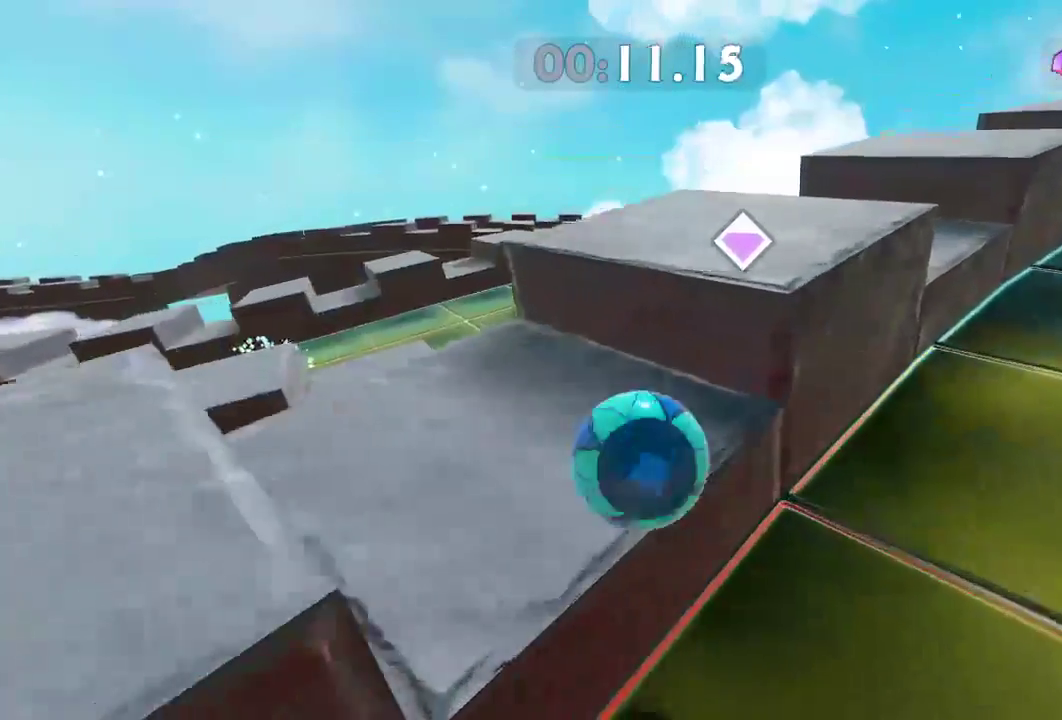
{"buttons": [], "left_stick": "right", "right_stick": "center", "events": [[300, "left_stick", "down-right"], [384, "left_stick", "right"]]}
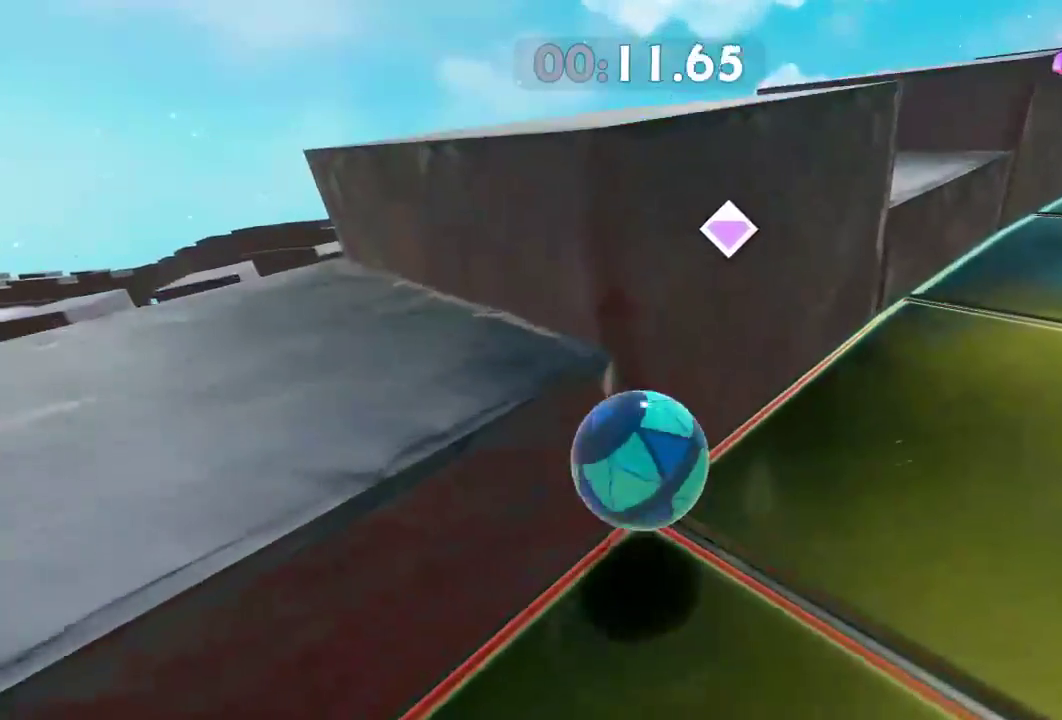
{"buttons": [], "left_stick": "up", "right_stick": "center", "events": [[350, "left_stick", "up-right"], [483, "left_stick", "up"]]}
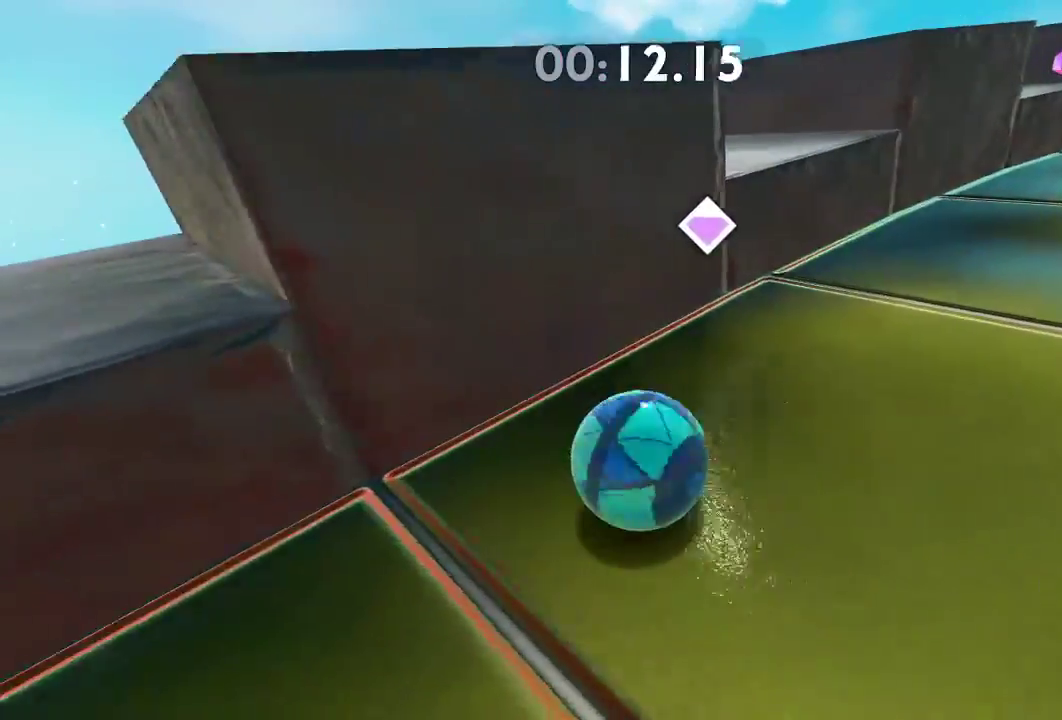
{"buttons": [], "left_stick": "up-left", "right_stick": "center", "events": [[250, "left_stick", "up-left"], [334, "L2", "down"], [451, "L2", "up"]]}
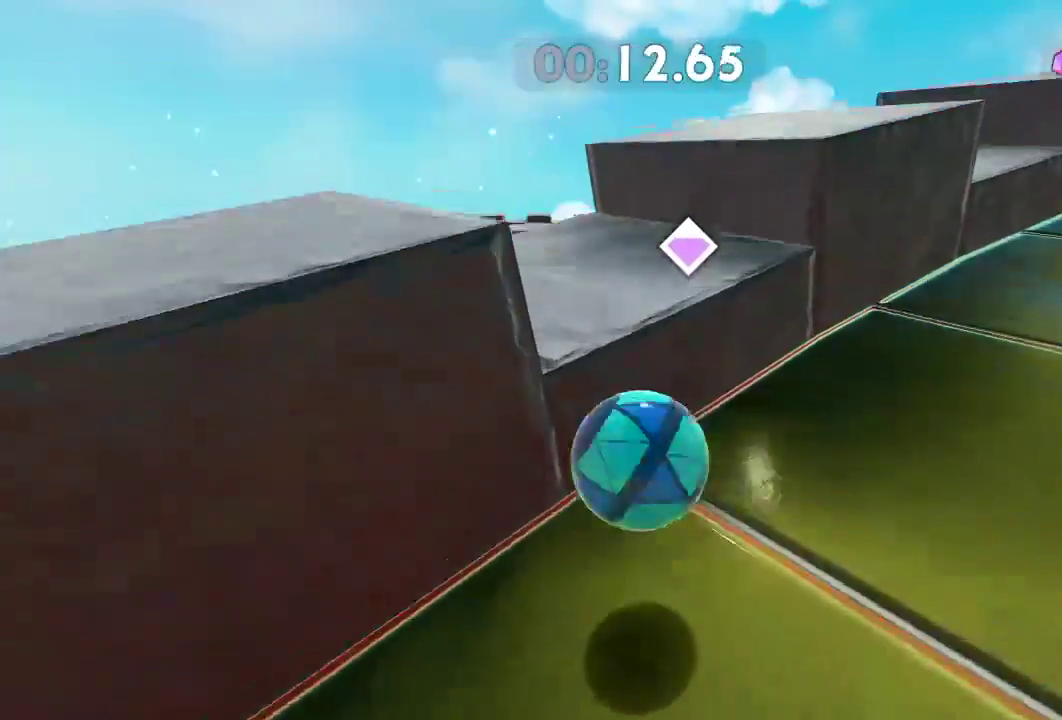
{"buttons": [], "left_stick": "up-left", "right_stick": "left", "events": [[133, "right_stick", "left"], [200, "right_stick", "center"], [333, "right_stick", "left"]]}
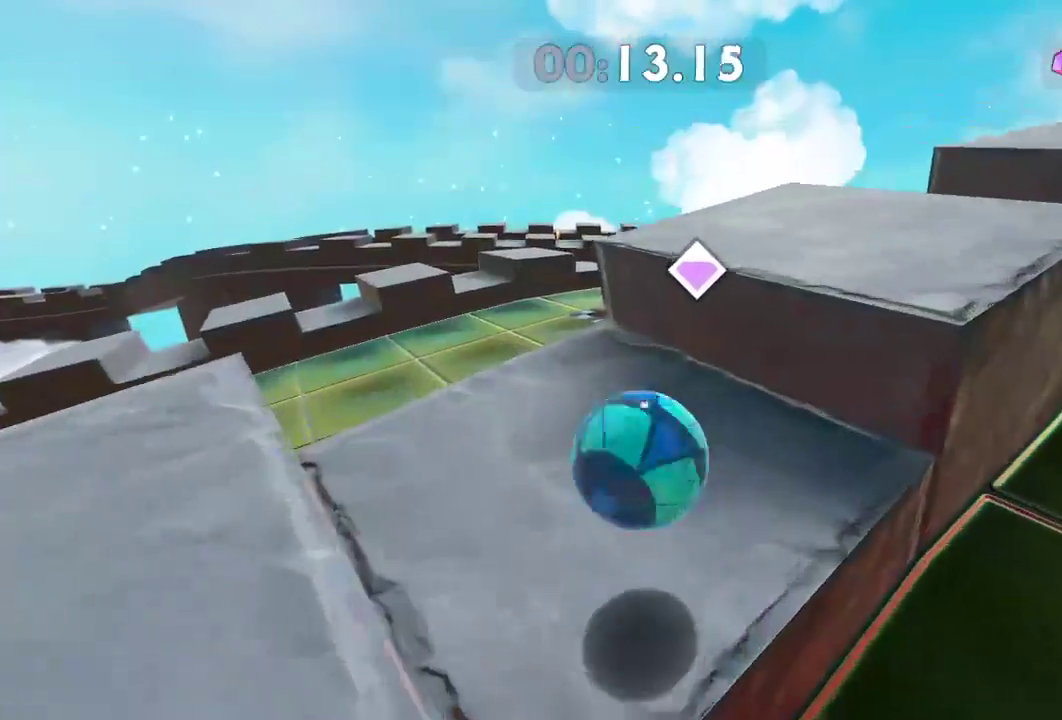
{"buttons": [], "left_stick": "up-left", "right_stick": "left", "events": [[67, "L2", "down"], [300, "L2", "up"]]}
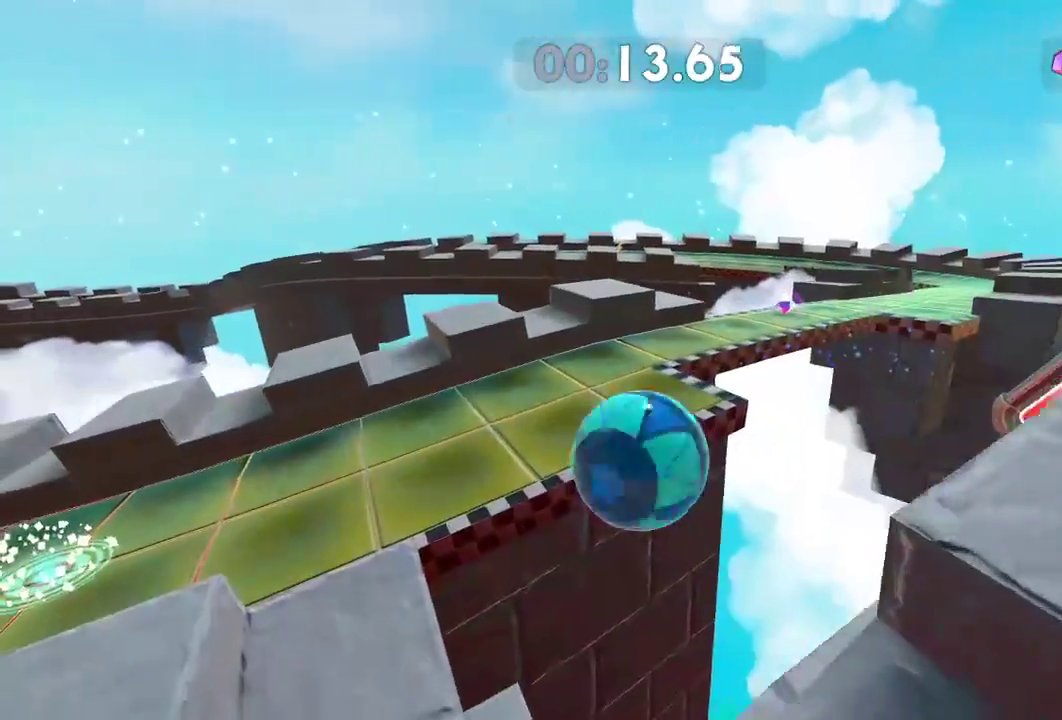
{"buttons": [], "left_stick": "up-right", "right_stick": "center", "events": [[33, "right_stick", "center"], [216, "left_stick", "up"], [367, "left_stick", "up-right"]]}
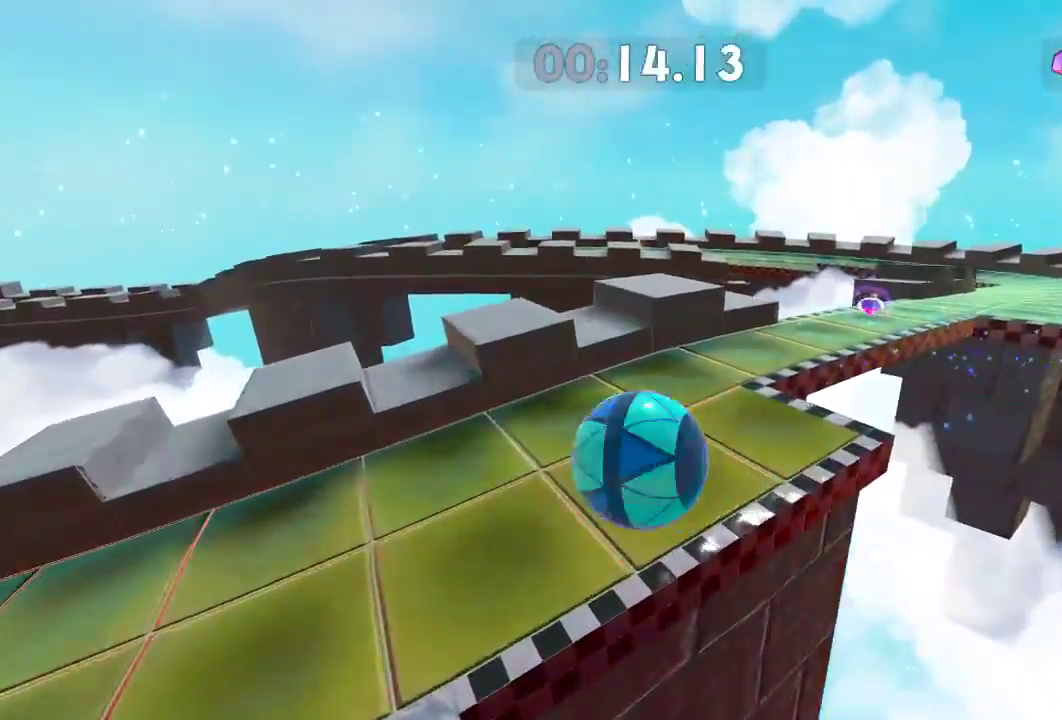
{"buttons": [], "left_stick": "up-right", "right_stick": "right", "events": [[17, "right_stick", "right"]]}
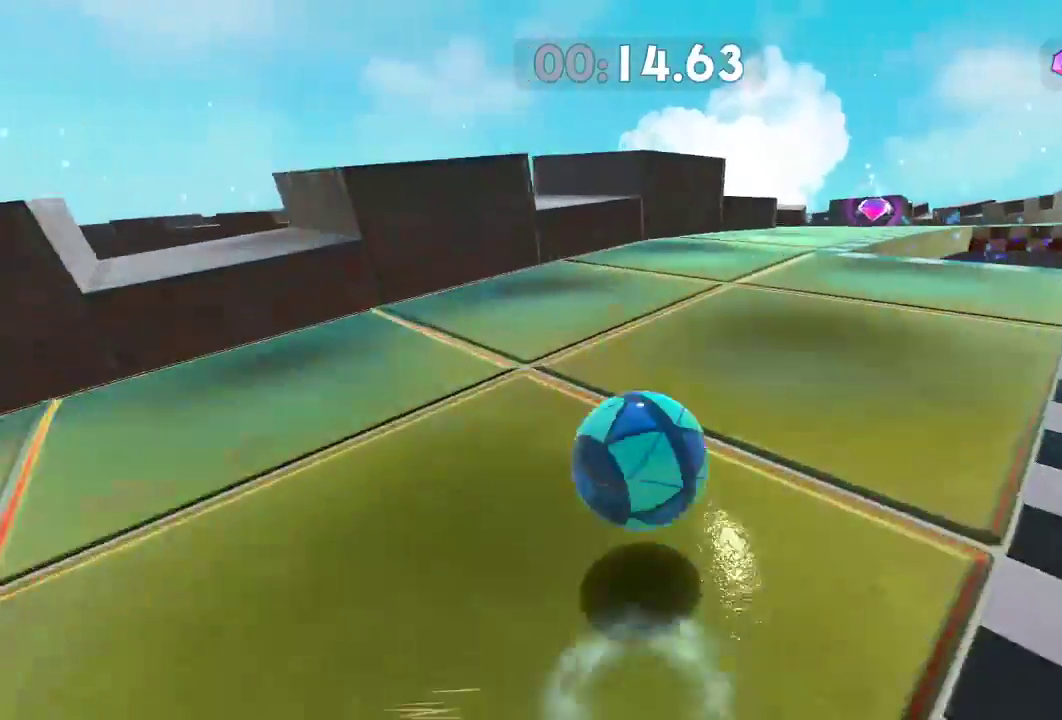
{"buttons": [], "left_stick": "up-right", "right_stick": "right", "events": []}